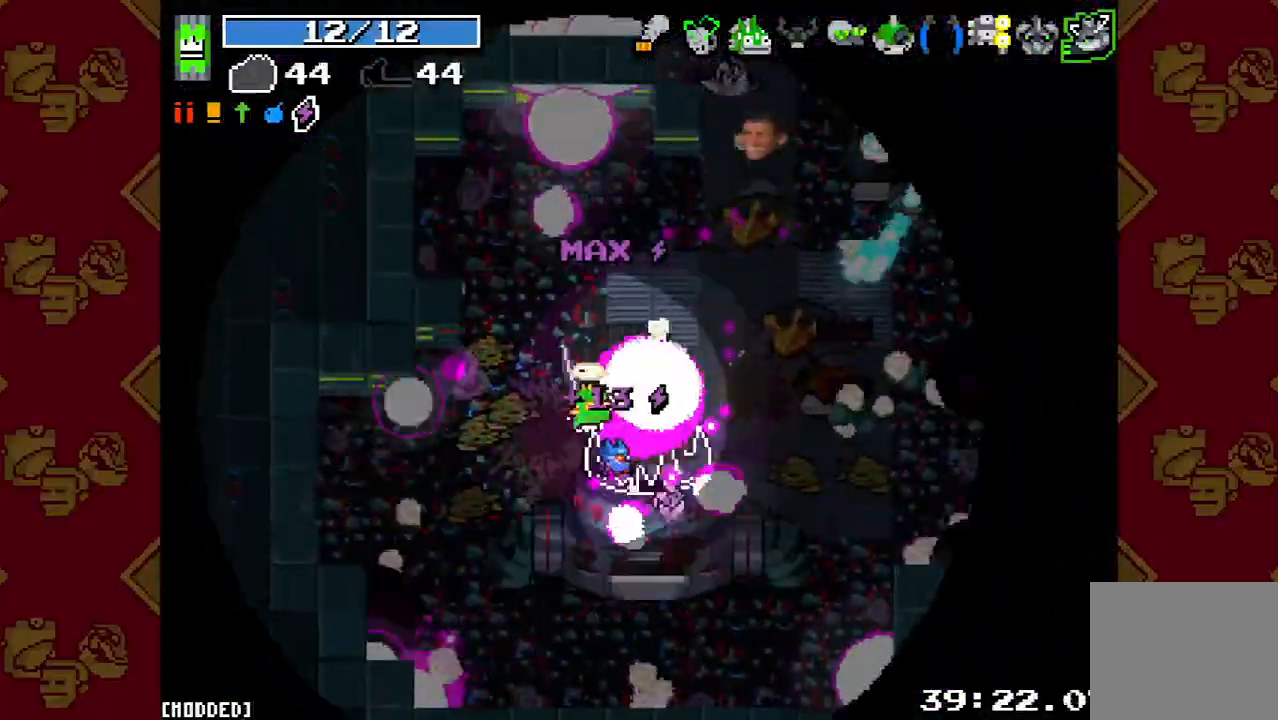
Gameplay with a controller (PlayStation layout); each line is a JSON object with the inputs held at the frame after it. "events" lists button and stick changes between this image and that frame as [ms after this image, input, new state], when the widget could be followed in between. Not read: L3 R3.
{"buttons": [], "left_stick": "up-right", "right_stick": "up-right", "events": [[133, "R2", "up"], [133, "left_stick", "right"], [200, "left_stick", "down-right"], [233, "L1", "down"], [333, "L1", "up"], [333, "R2", "down"], [400, "left_stick", "up-right"], [433, "R2", "up"]]}
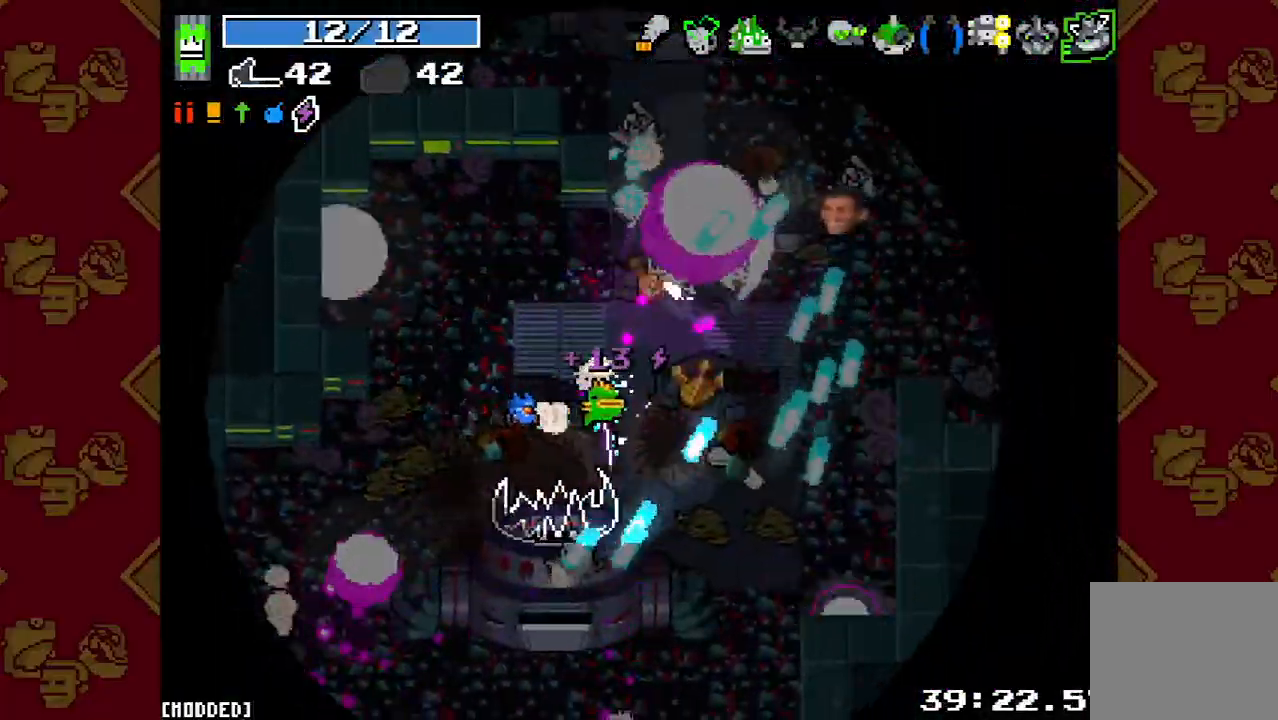
{"buttons": [], "left_stick": "up-right", "right_stick": "up-right", "events": [[133, "R2", "down"], [267, "R2", "up"]]}
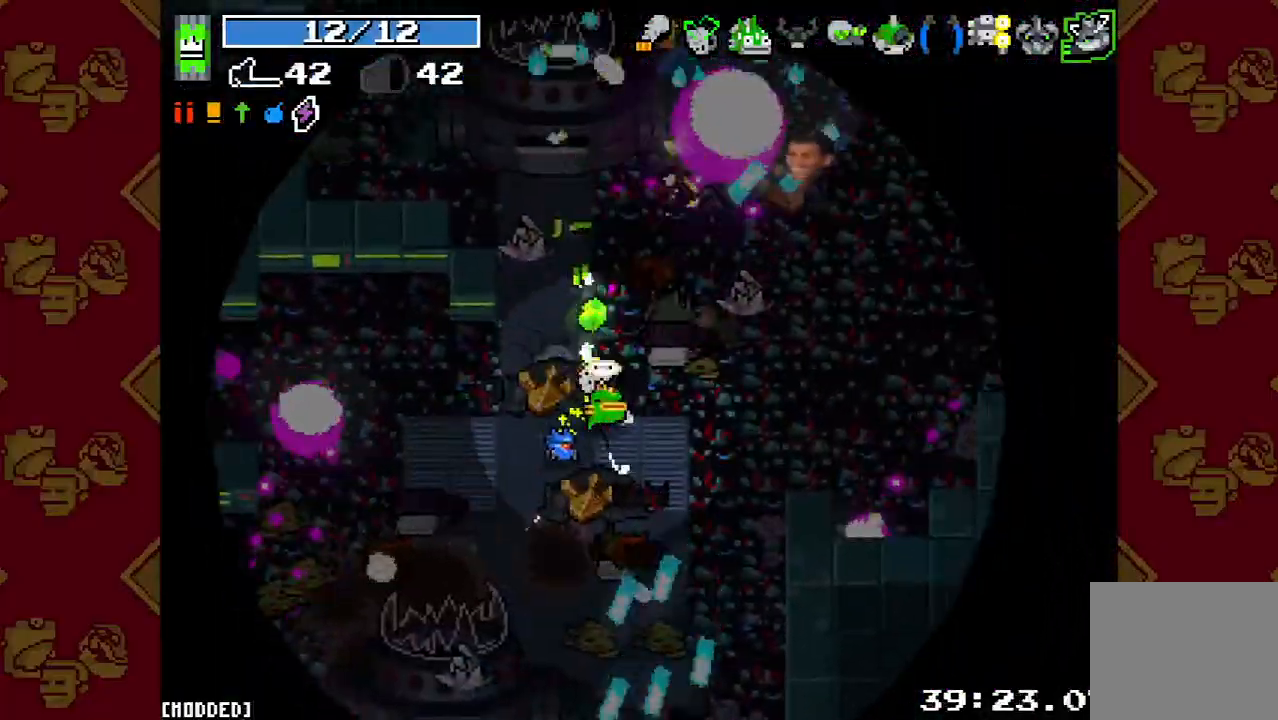
{"buttons": [], "left_stick": "up", "right_stick": "center", "events": [[300, "left_stick", "up"], [467, "right_stick", "center"]]}
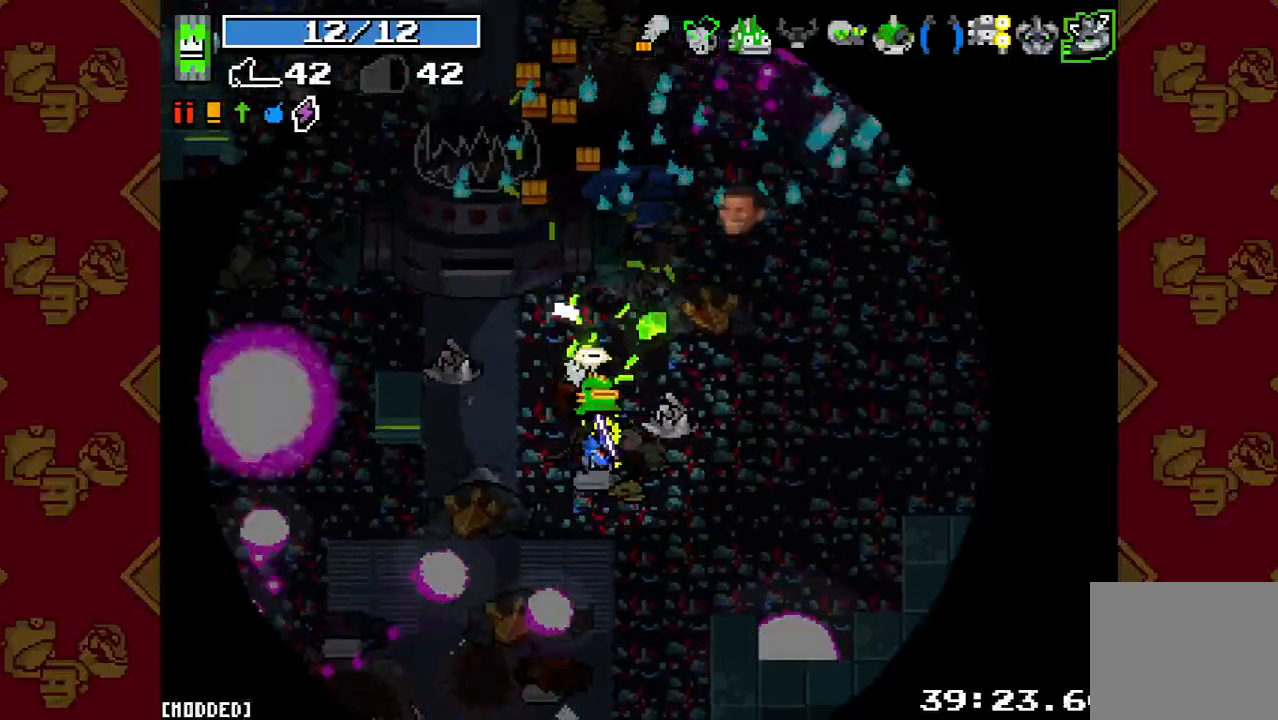
{"buttons": [], "left_stick": "up-left", "right_stick": "up", "events": [[200, "right_stick", "up"], [500, "left_stick", "up-left"]]}
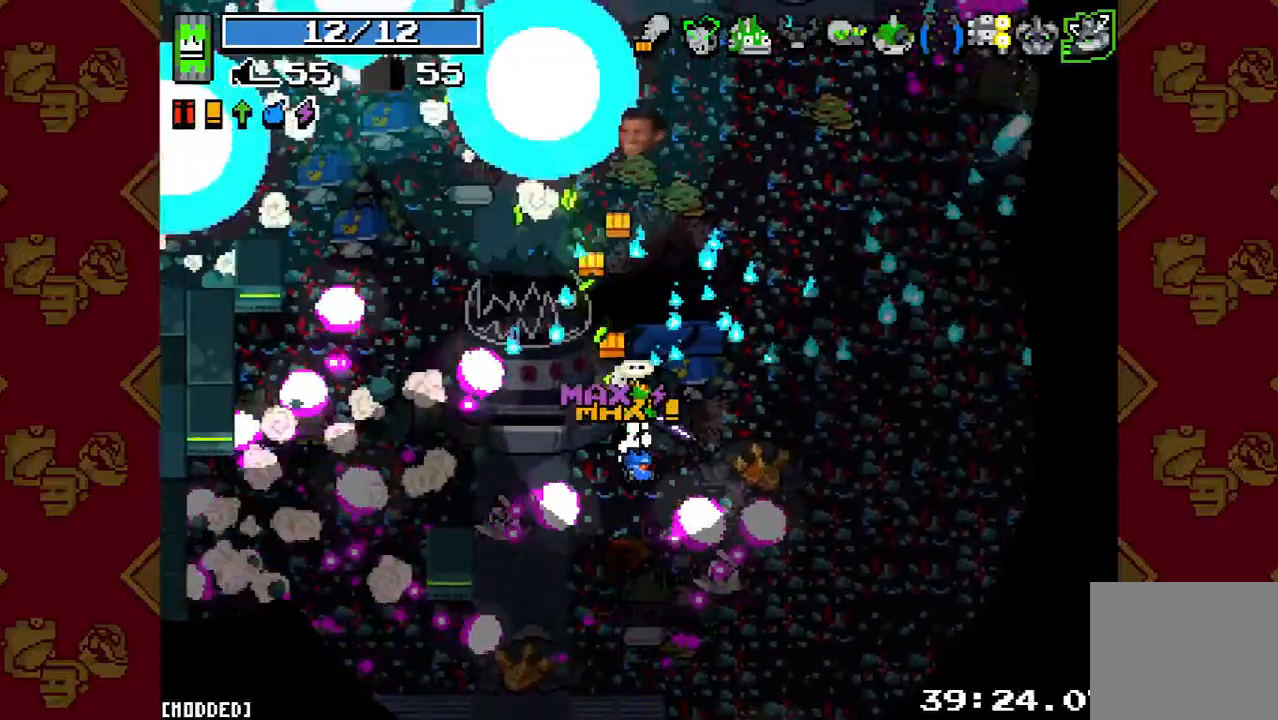
{"buttons": [], "left_stick": "up", "right_stick": "up", "events": [[233, "left_stick", "up"]]}